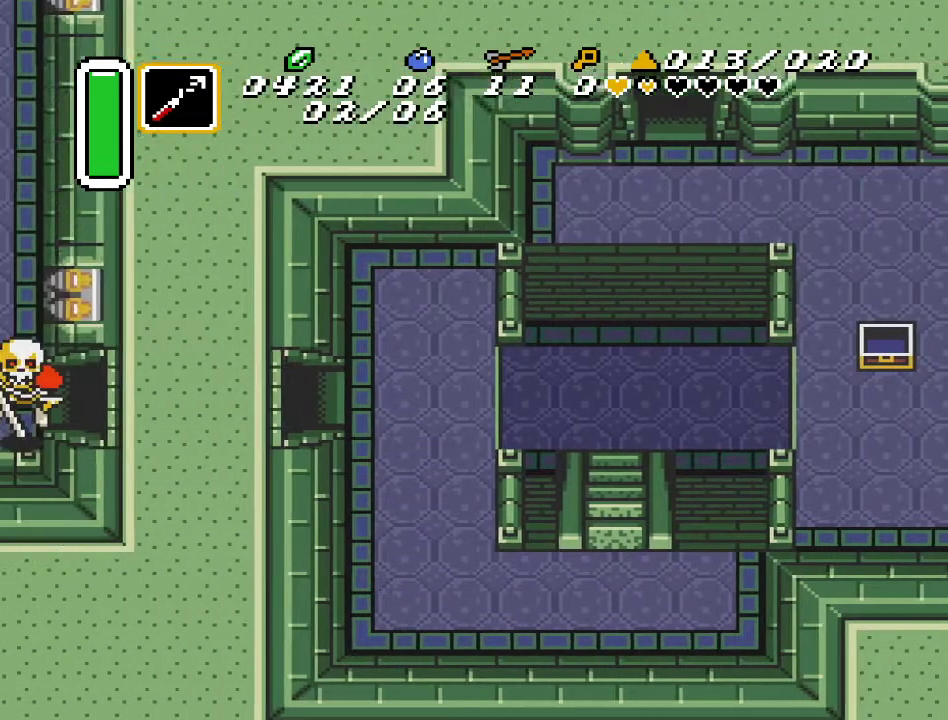
Gameplay with a controller (Nintendo layout); each line is a JSON object with the inputs held at the frame after it. "events" lists button and stick changes between this image and that frame as [ms after this image, input, new state], when the widget could be followed in between. Not read: L3 R3.
{"buttons": [], "events": [[383, "DPAD_LEFT", "up"]]}
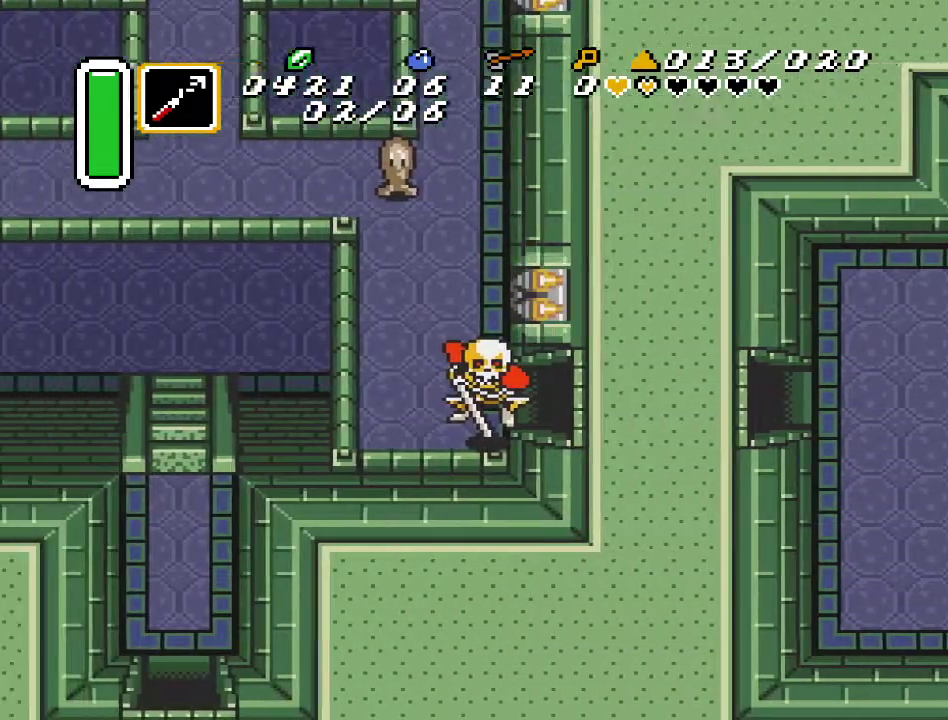
{"buttons": [], "events": []}
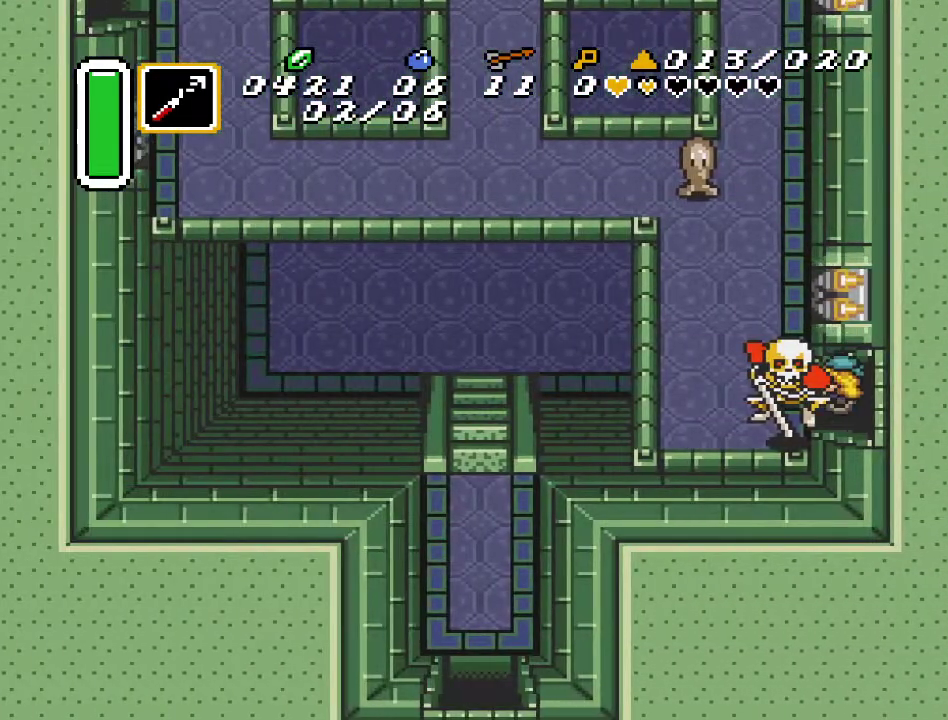
{"buttons": ["DPAD_LEFT"], "events": [[267, "DPAD_LEFT", "down"]]}
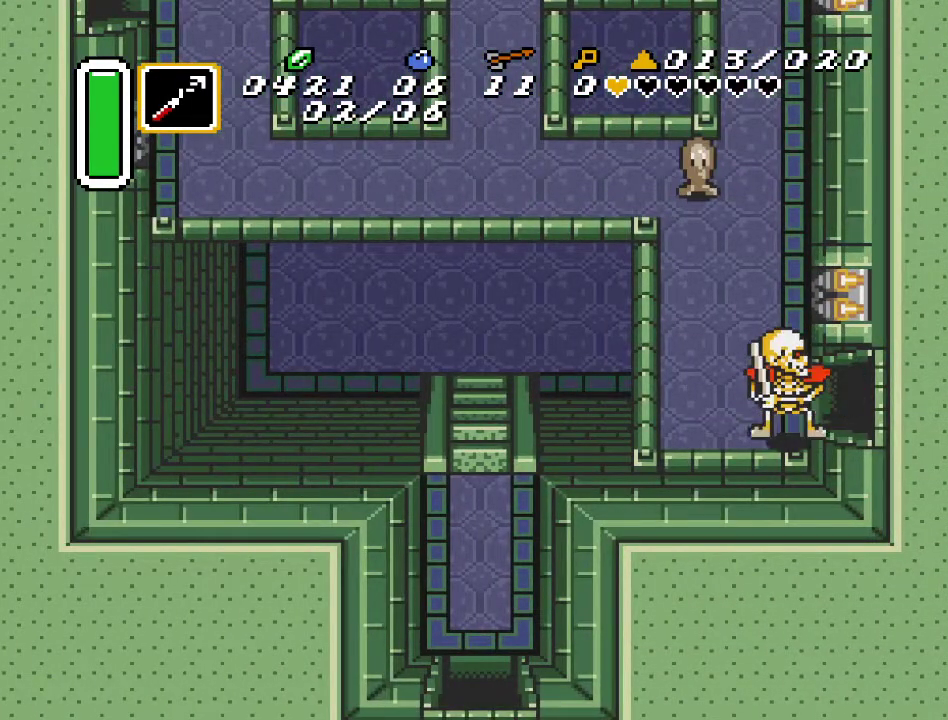
{"buttons": ["DPAD_UP"], "events": [[167, "DPAD_UP", "down"], [383, "DPAD_LEFT", "up"]]}
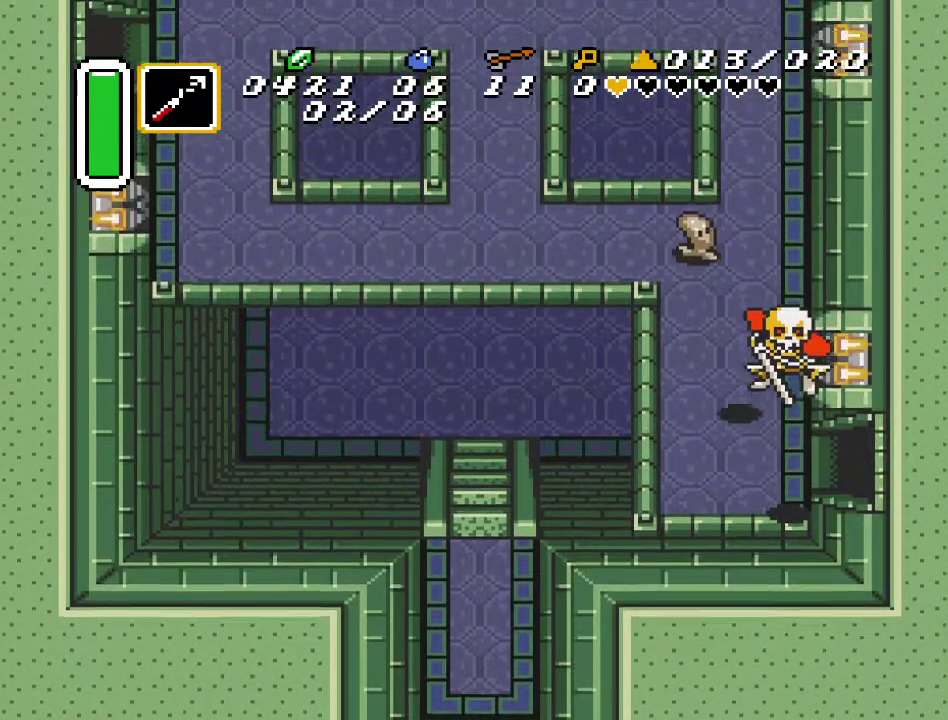
{"buttons": ["DPAD_UP"], "events": [[233, "DPAD_RIGHT", "down"], [267, "DPAD_UP", "up"], [333, "DPAD_UP", "down"], [500, "DPAD_RIGHT", "up"]]}
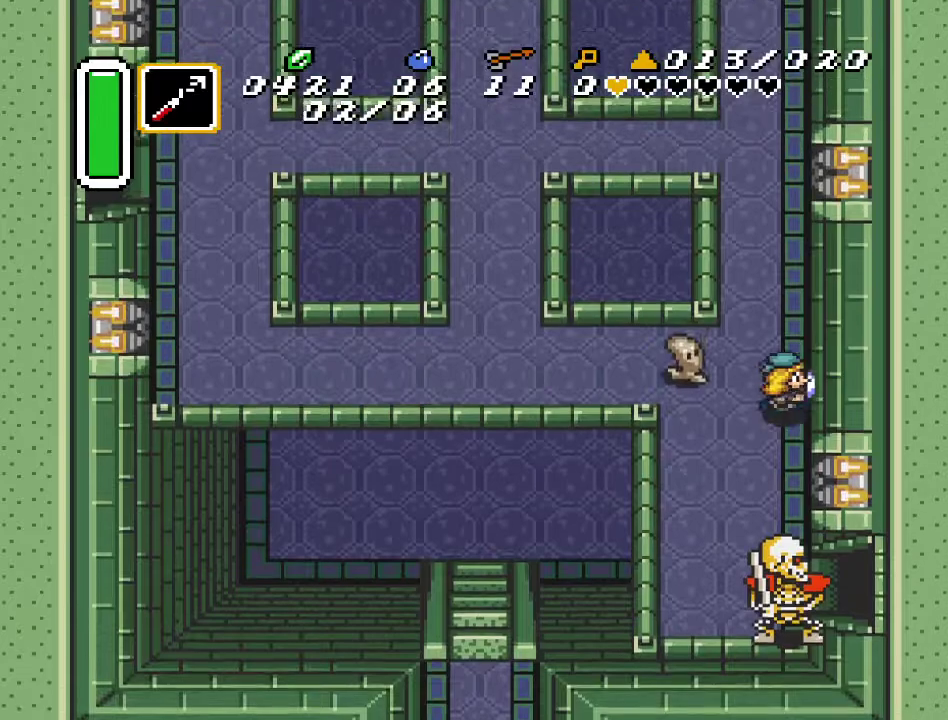
{"buttons": ["DPAD_UP"], "events": [[350, "DPAD_LEFT", "down"], [483, "DPAD_LEFT", "up"]]}
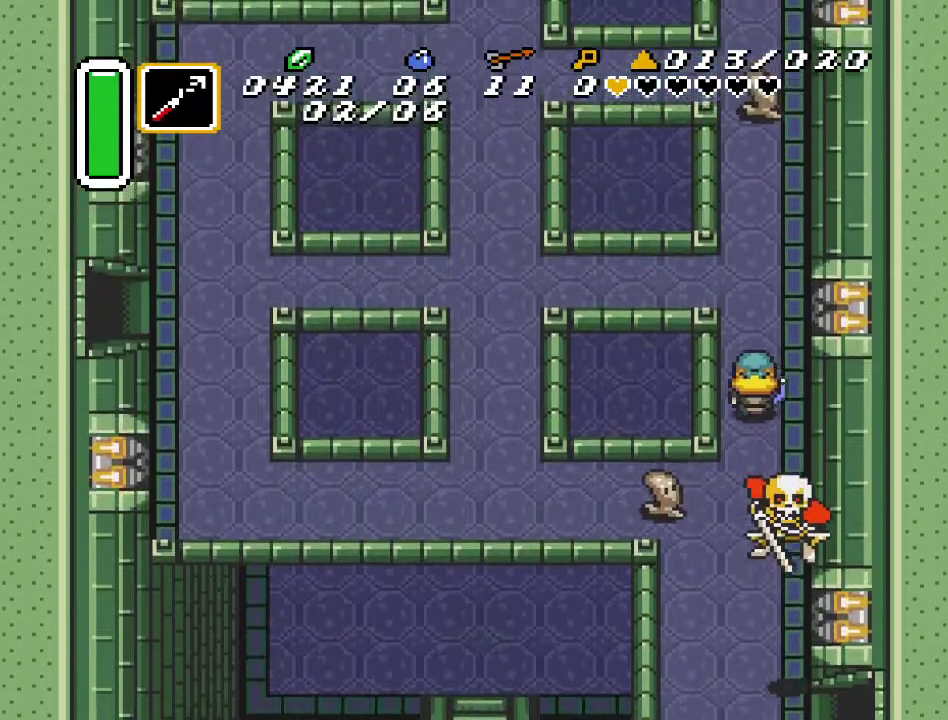
{"buttons": ["DPAD_LEFT"], "events": [[233, "DPAD_LEFT", "down"], [317, "DPAD_UP", "up"]]}
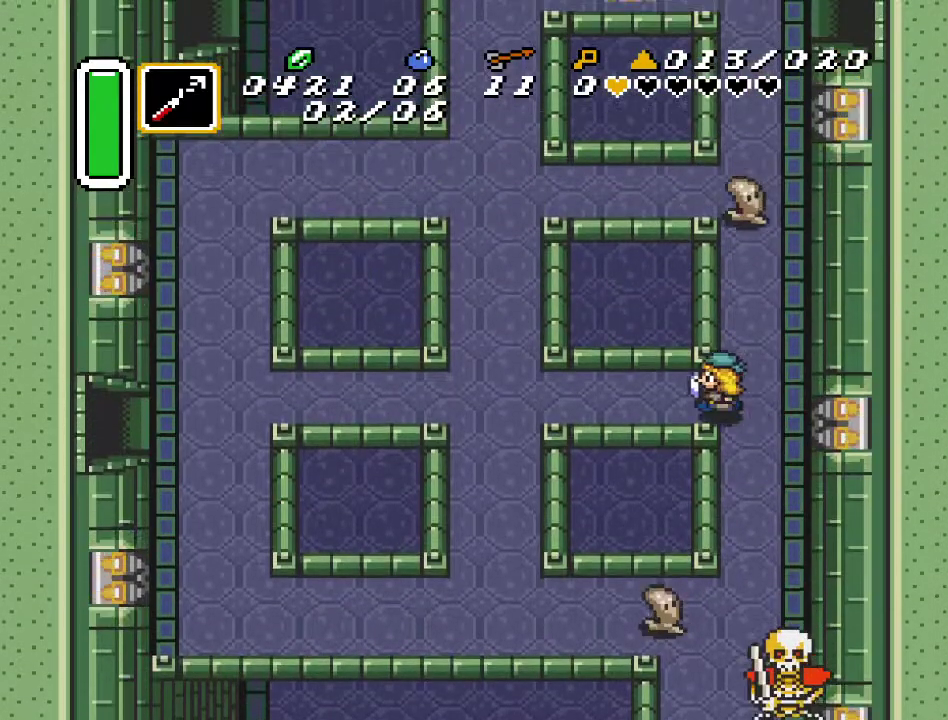
{"buttons": ["A"], "events": [[50, "A", "down"], [333, "DPAD_LEFT", "up"]]}
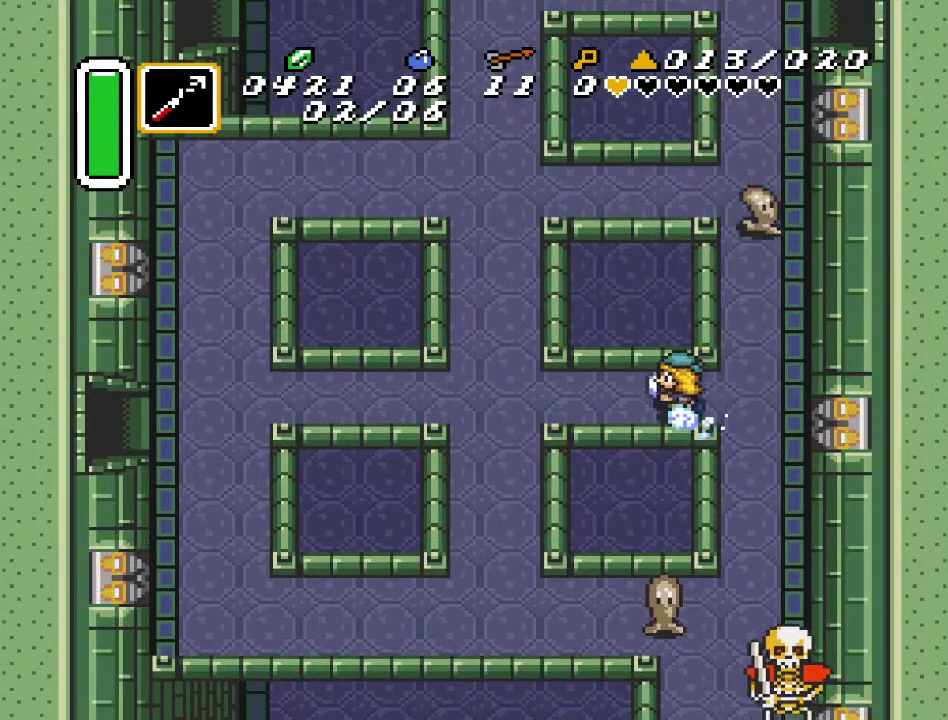
{"buttons": [], "events": [[467, "A", "up"]]}
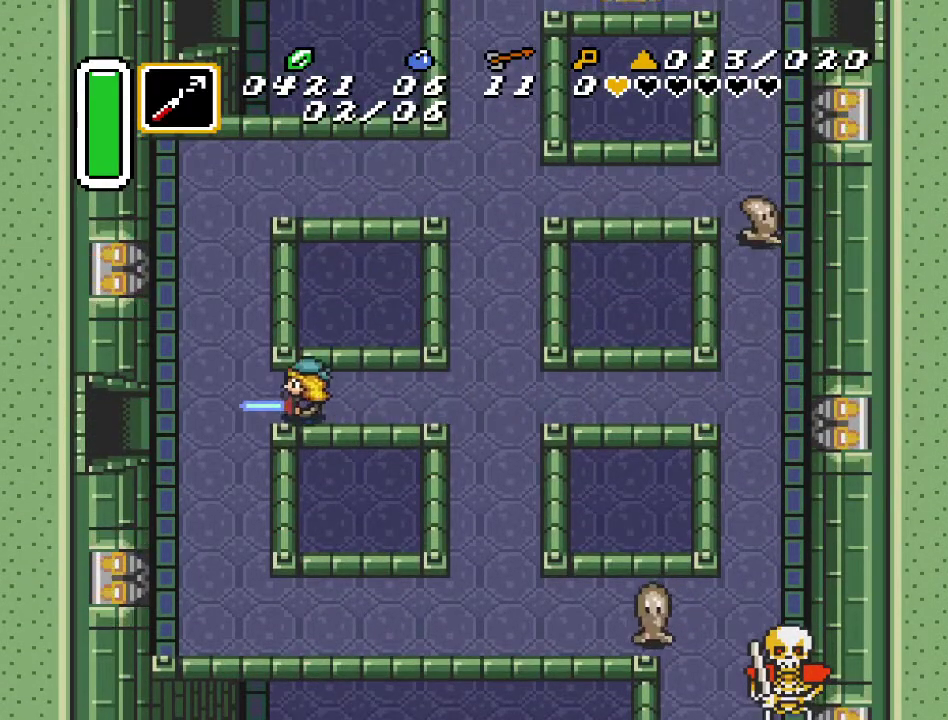
{"buttons": ["DPAD_LEFT"], "events": [[133, "DPAD_DOWN", "down"], [133, "DPAD_LEFT", "down"], [333, "DPAD_DOWN", "up"]]}
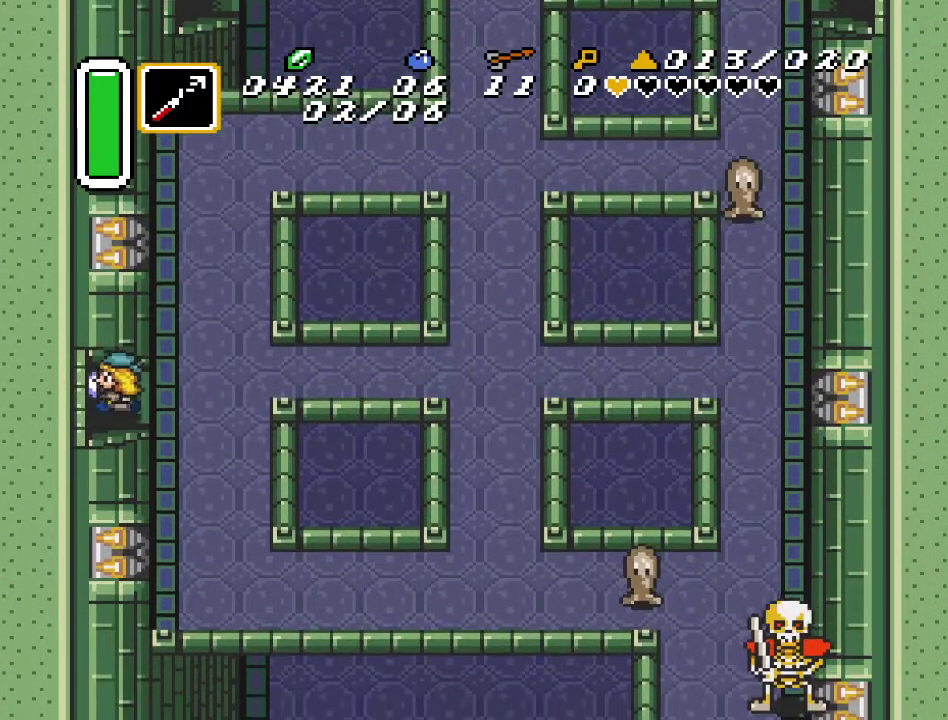
{"buttons": ["DPAD_LEFT"], "events": []}
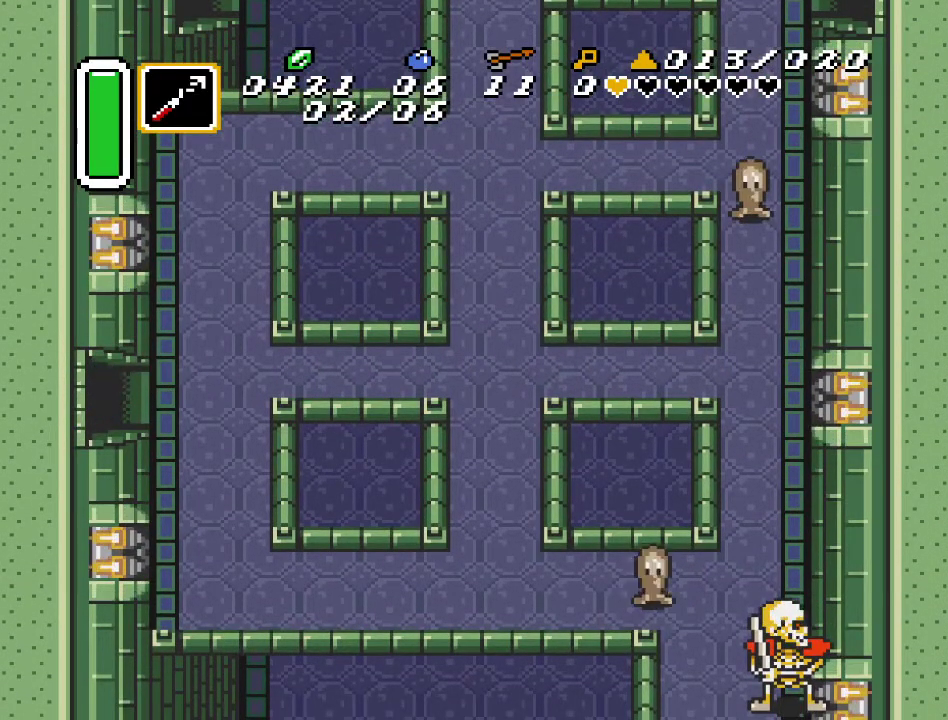
{"buttons": ["DPAD_LEFT"], "events": []}
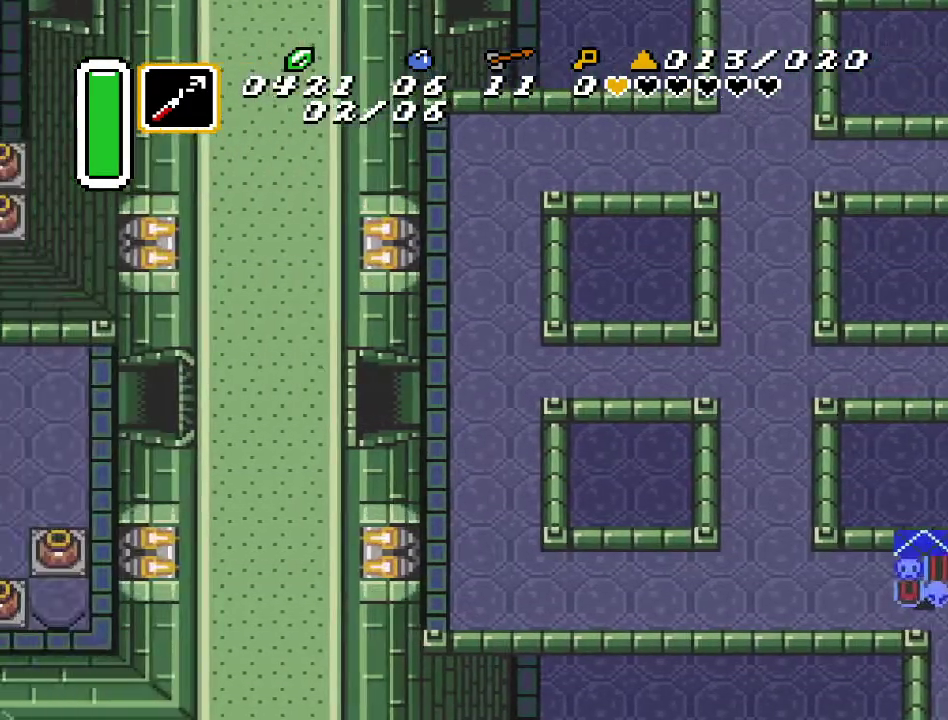
{"buttons": ["DPAD_LEFT"], "events": []}
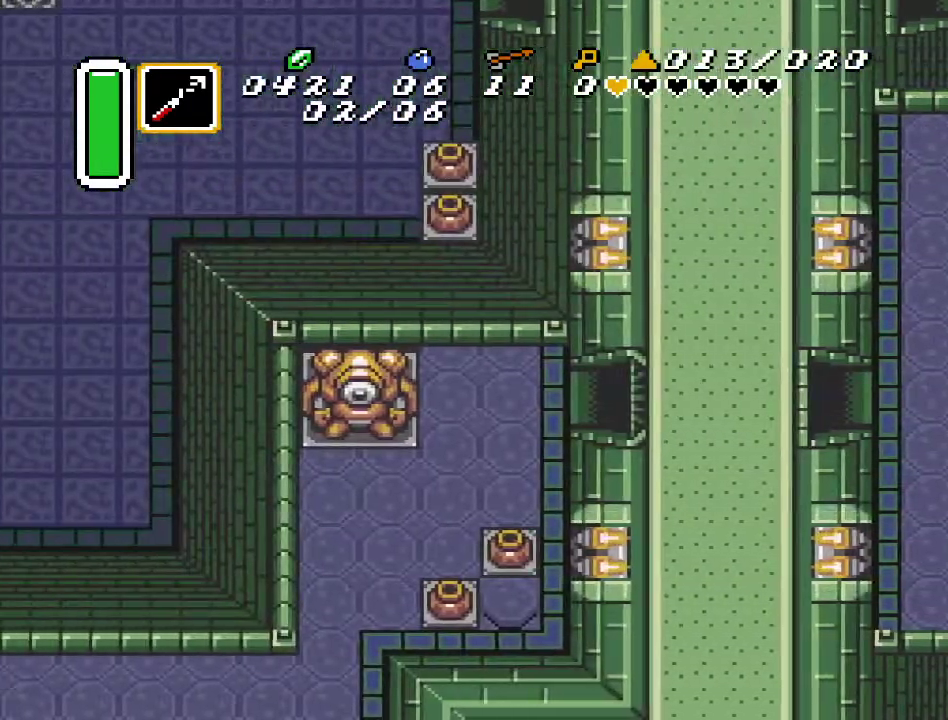
{"buttons": ["DPAD_DOWN", "DPAD_LEFT"], "events": [[217, "DPAD_DOWN", "down"]]}
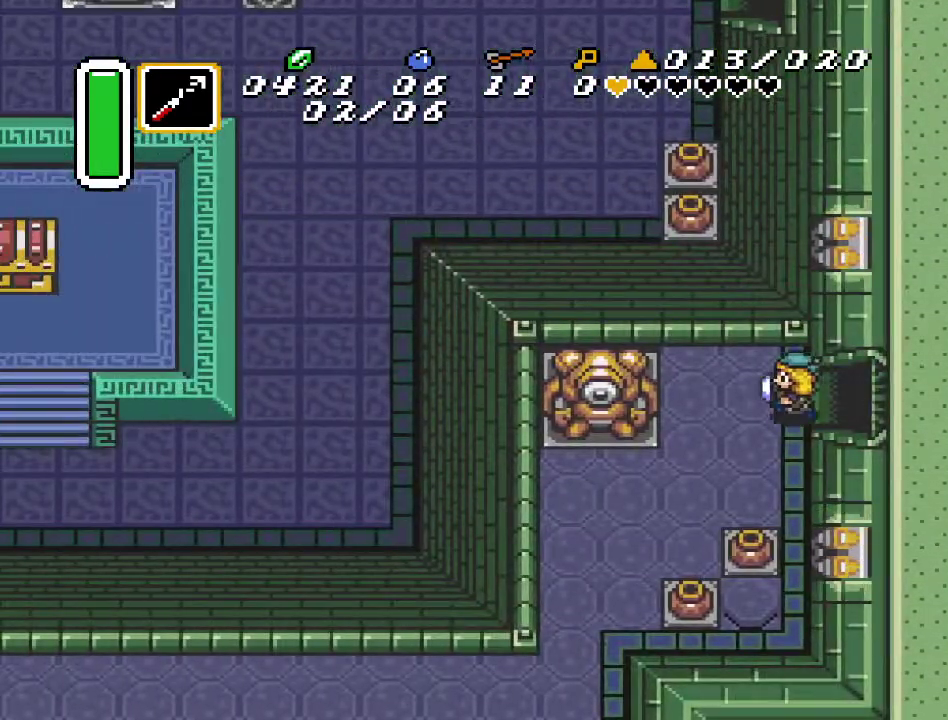
{"buttons": ["DPAD_DOWN", "DPAD_LEFT"], "events": []}
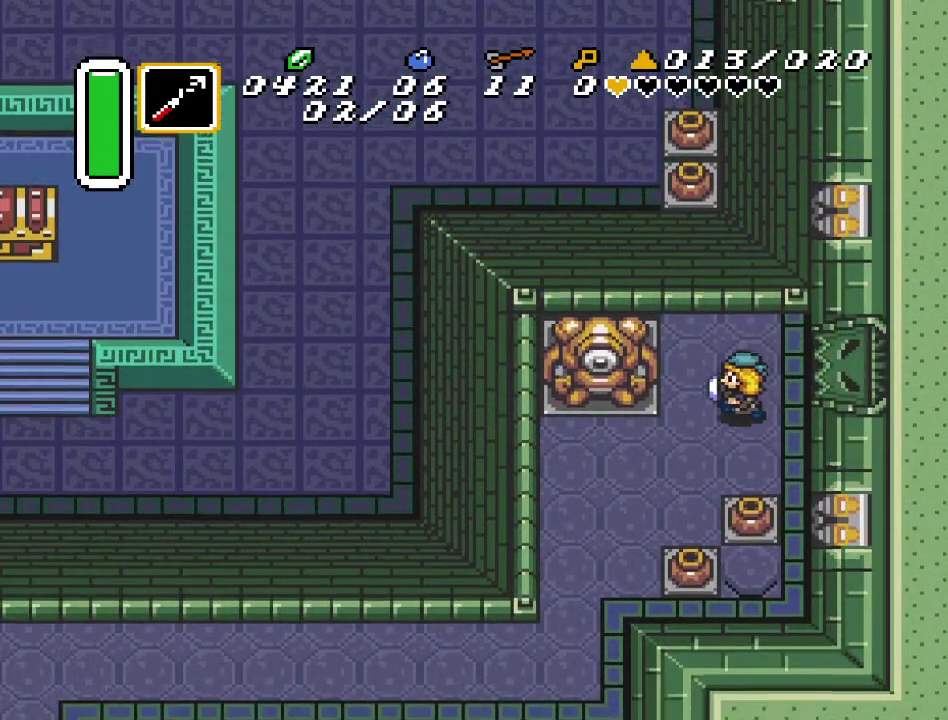
{"buttons": ["DPAD_DOWN"], "events": [[183, "DPAD_LEFT", "up"]]}
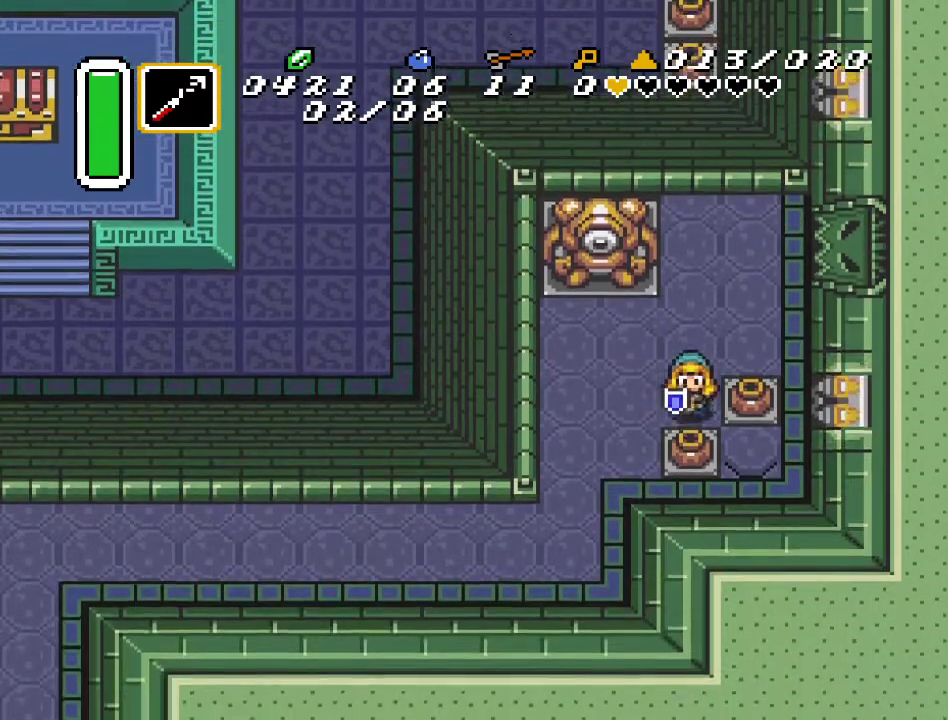
{"buttons": ["DPAD_DOWN"], "events": [[150, "A", "down"], [333, "A", "up"]]}
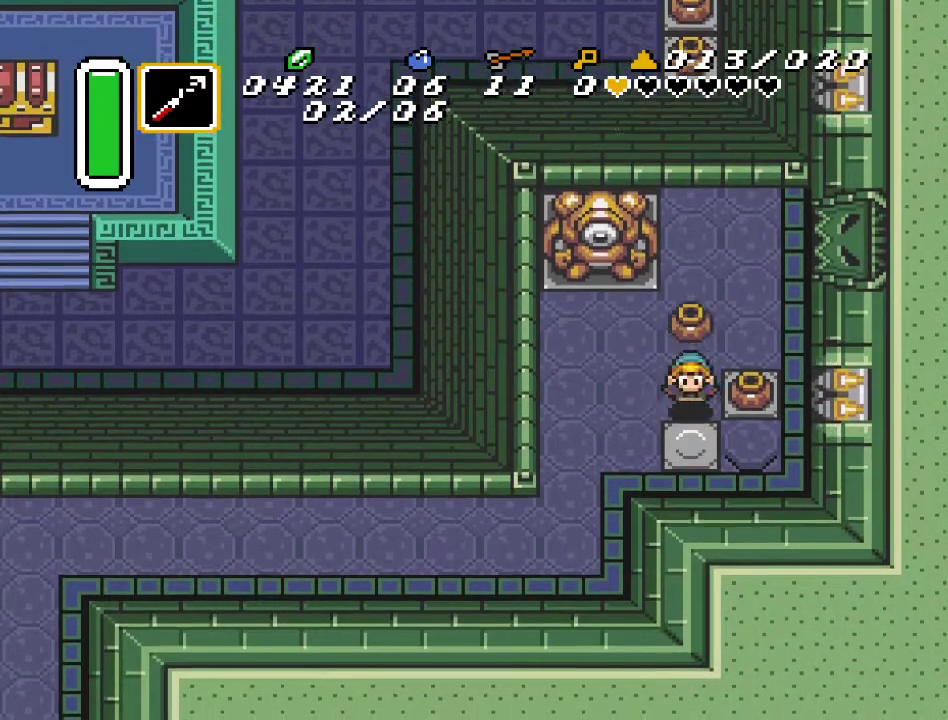
{"buttons": ["DPAD_DOWN", "DPAD_LEFT"], "events": [[17, "DPAD_LEFT", "down"], [117, "A", "down"], [267, "A", "up"]]}
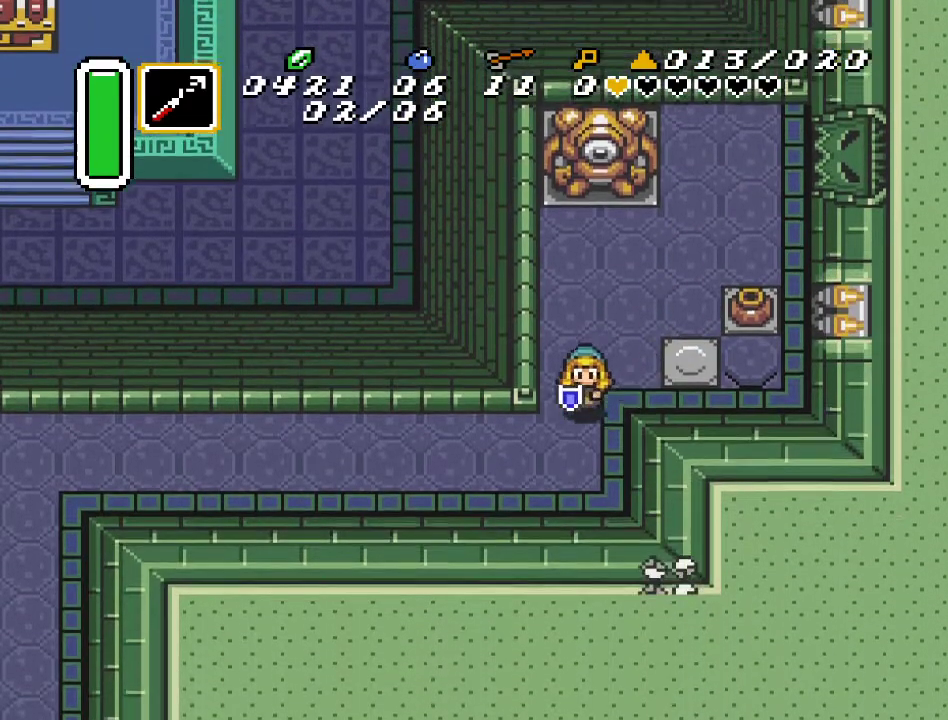
{"buttons": ["A", "DPAD_LEFT"], "events": [[200, "DPAD_DOWN", "up"], [267, "A", "down"]]}
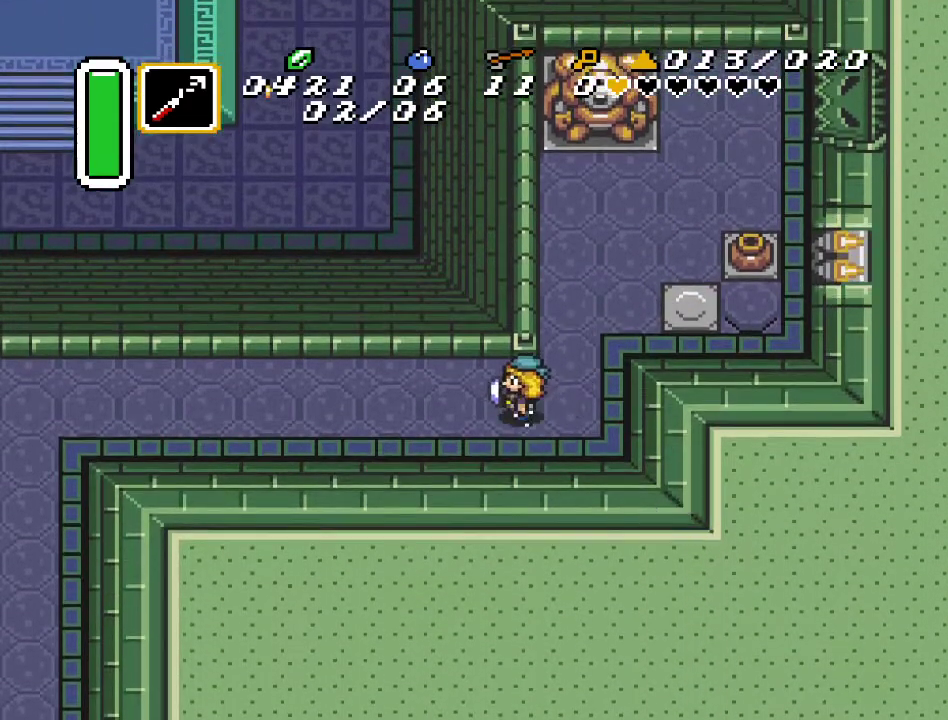
{"buttons": ["A"], "events": [[217, "DPAD_LEFT", "up"]]}
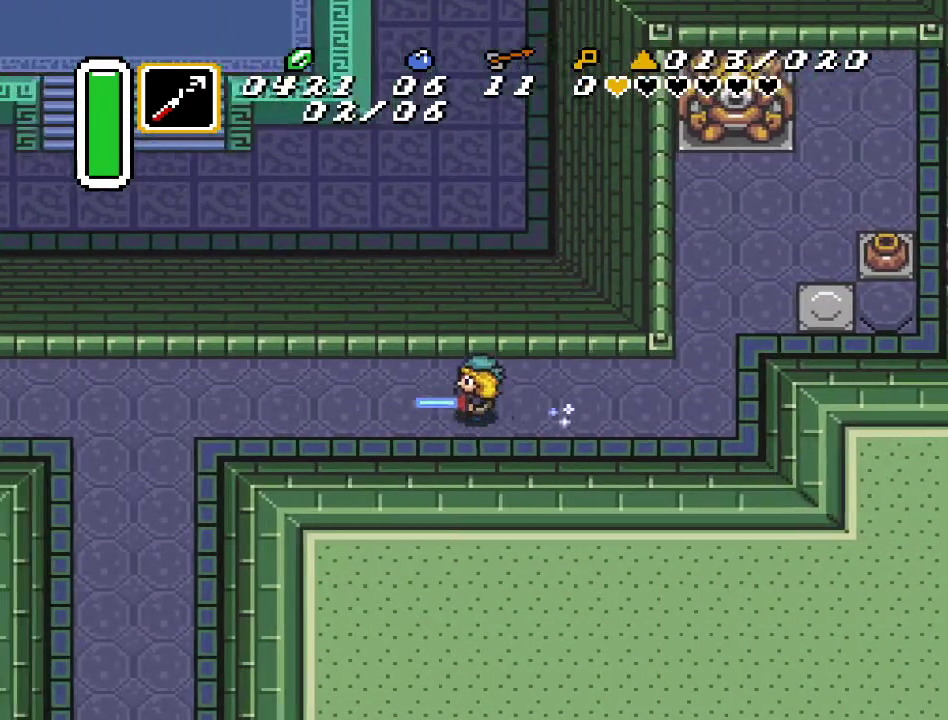
{"buttons": [], "events": [[450, "A", "up"]]}
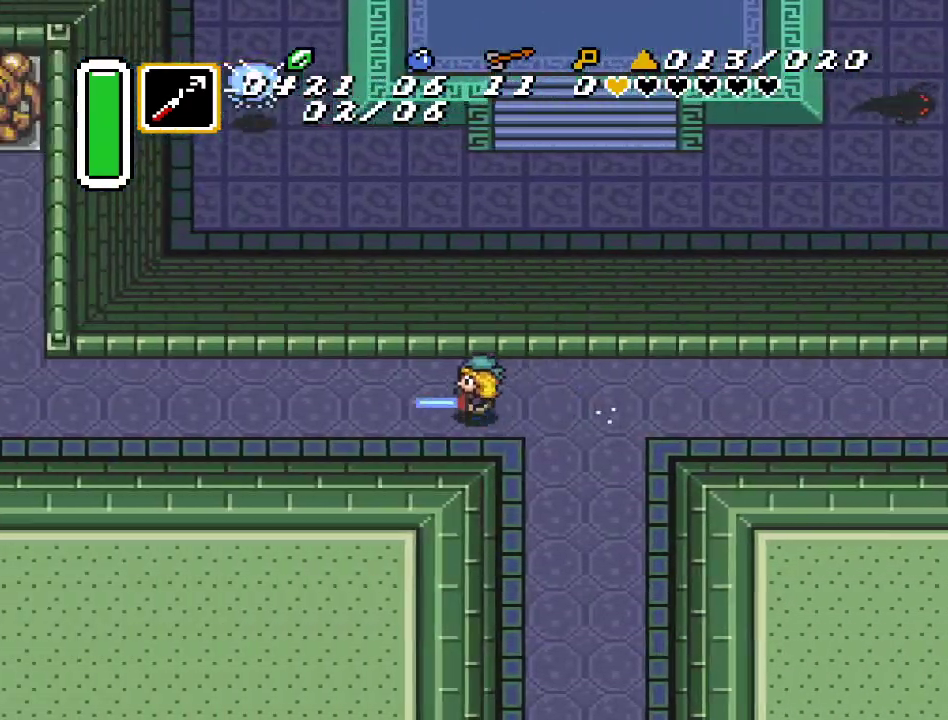
{"buttons": ["DPAD_UP", "DPAD_LEFT"], "events": [[383, "DPAD_LEFT", "down"], [383, "DPAD_UP", "down"]]}
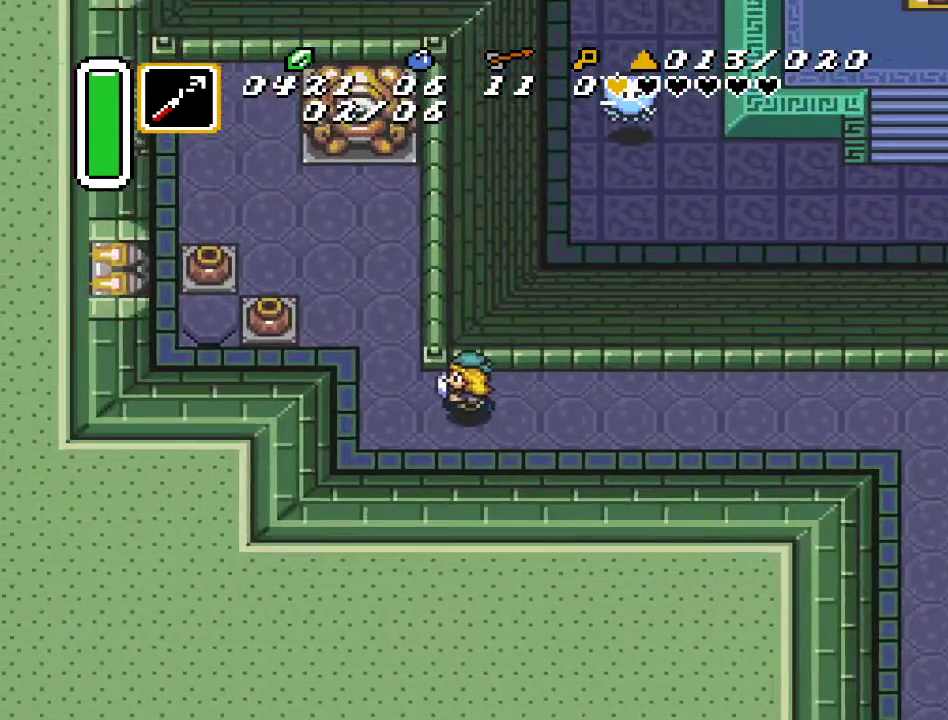
{"buttons": ["DPAD_UP", "DPAD_LEFT"], "events": []}
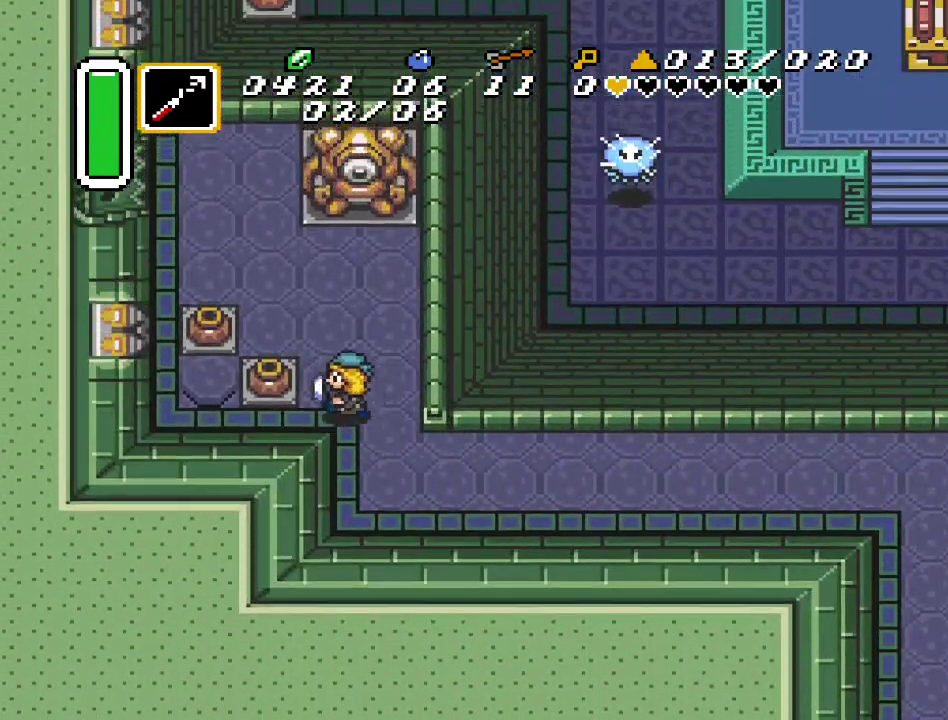
{"buttons": ["DPAD_LEFT"], "events": [[50, "DPAD_UP", "up"], [117, "A", "down"], [300, "A", "up"]]}
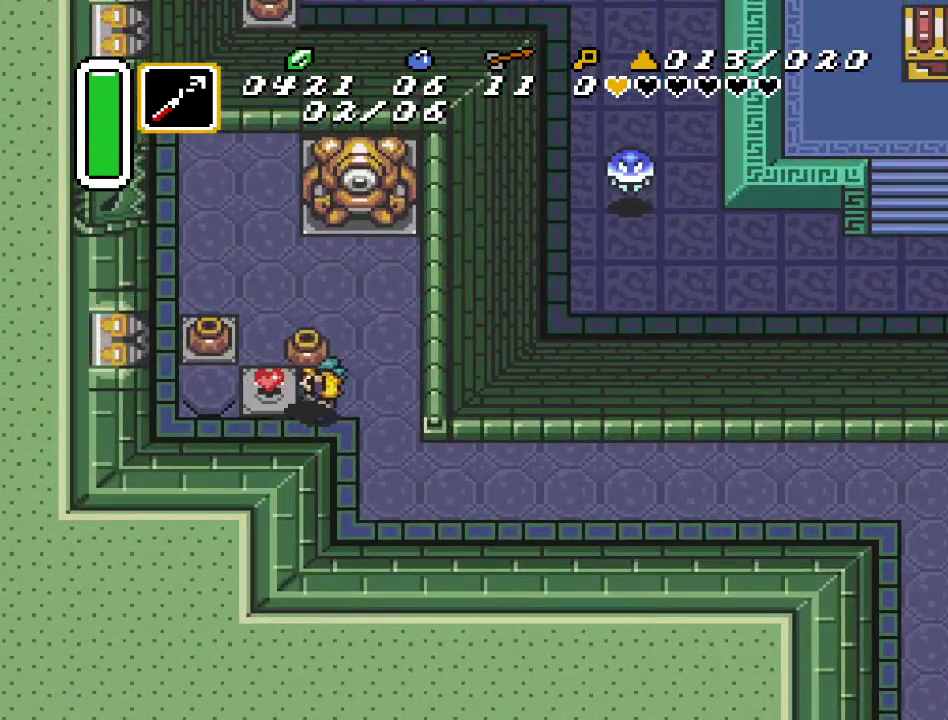
{"buttons": ["DPAD_LEFT"], "events": [[83, "A", "down"], [117, "DPAD_UP", "down"], [150, "DPAD_LEFT", "up"], [200, "A", "up"], [200, "DPAD_RIGHT", "down"], [333, "DPAD_RIGHT", "up"], [367, "DPAD_LEFT", "down"], [383, "DPAD_UP", "up"]]}
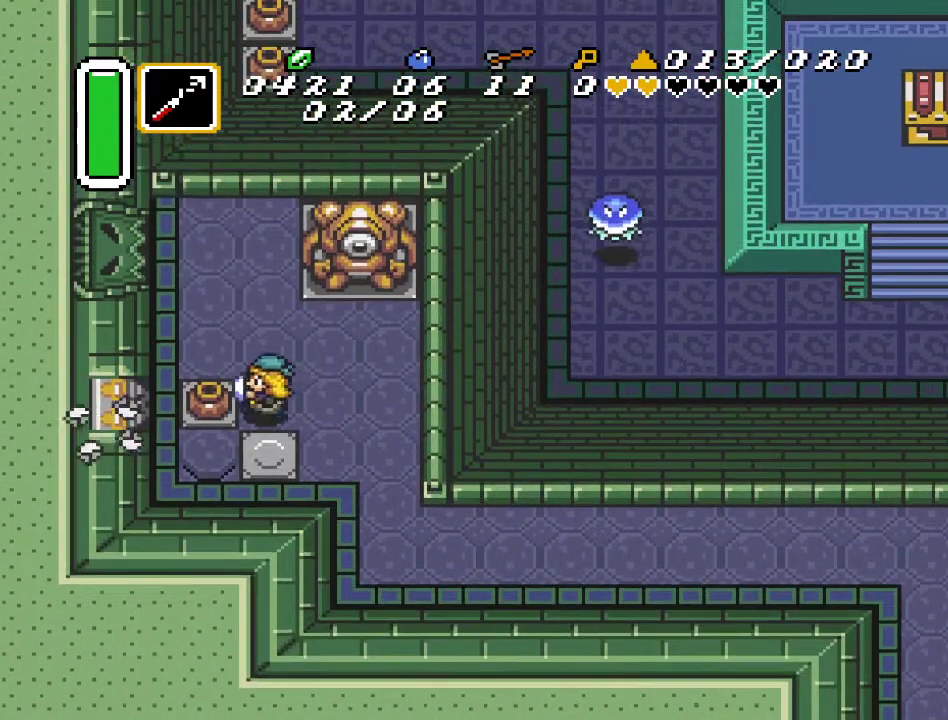
{"buttons": ["DPAD_LEFT"], "events": [[83, "A", "down"], [83, "DPAD_LEFT", "up"], [233, "A", "up"], [467, "DPAD_LEFT", "down"]]}
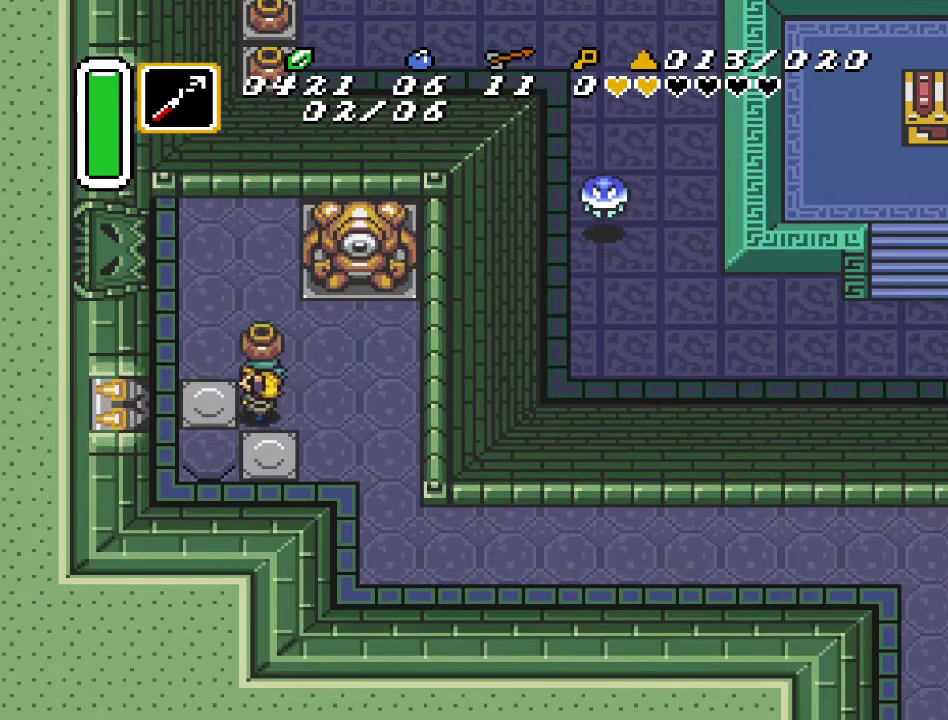
{"buttons": [], "events": [[100, "DPAD_DOWN", "down"], [133, "DPAD_LEFT", "up"], [400, "DPAD_DOWN", "up"]]}
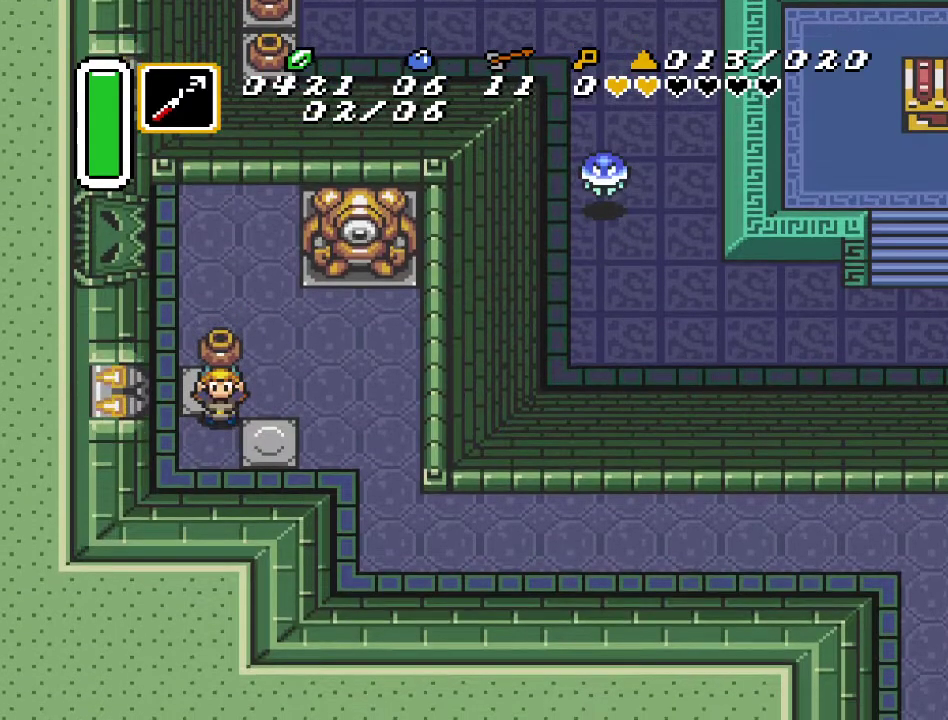
{"buttons": ["A", "DPAD_UP"], "events": [[83, "DPAD_UP", "down"], [483, "A", "down"]]}